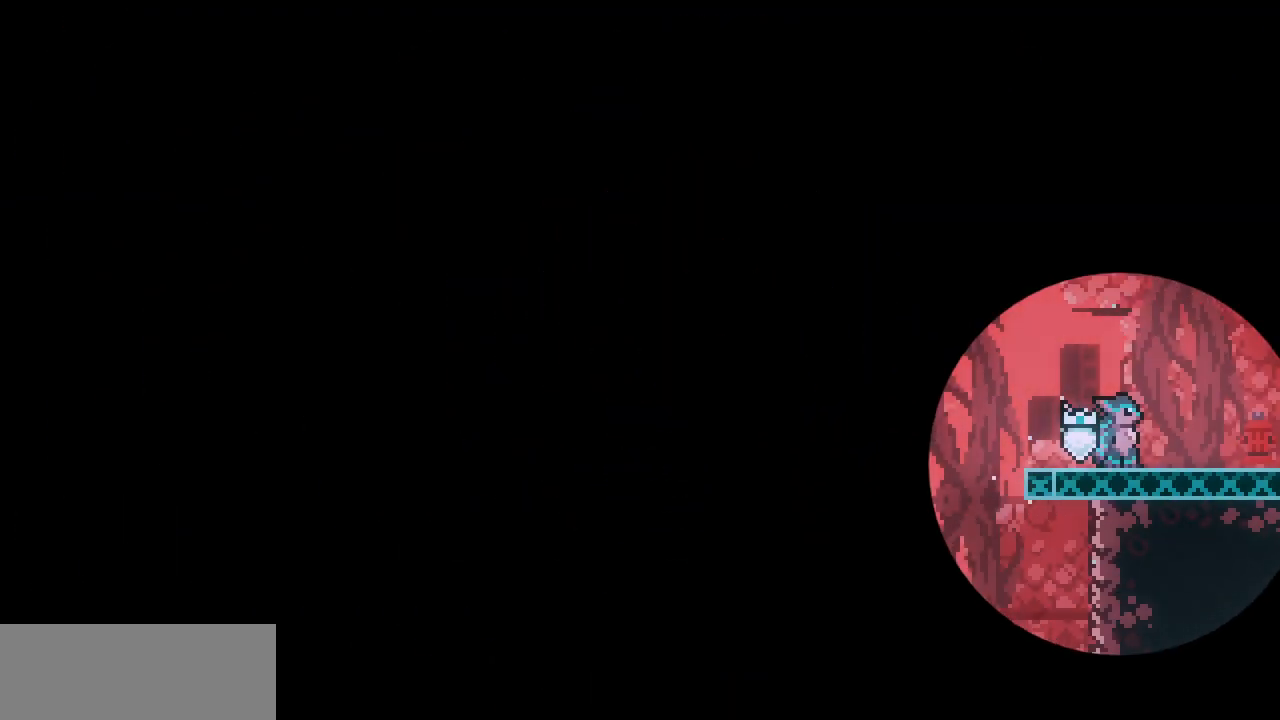
Gameplay with keyboard; each line is a JSON object with the keys held at the frame after it. "events" lists presses ("down") and releases ("up") of "c", "d", "down", "left", "right", "shift", "up", "x" and "z" between this image and that frame as [ms after this image, input, new state], when the widget could be followed in between. No other keys are recorded. Mouse input is not recorded.
{"keys": [], "events": []}
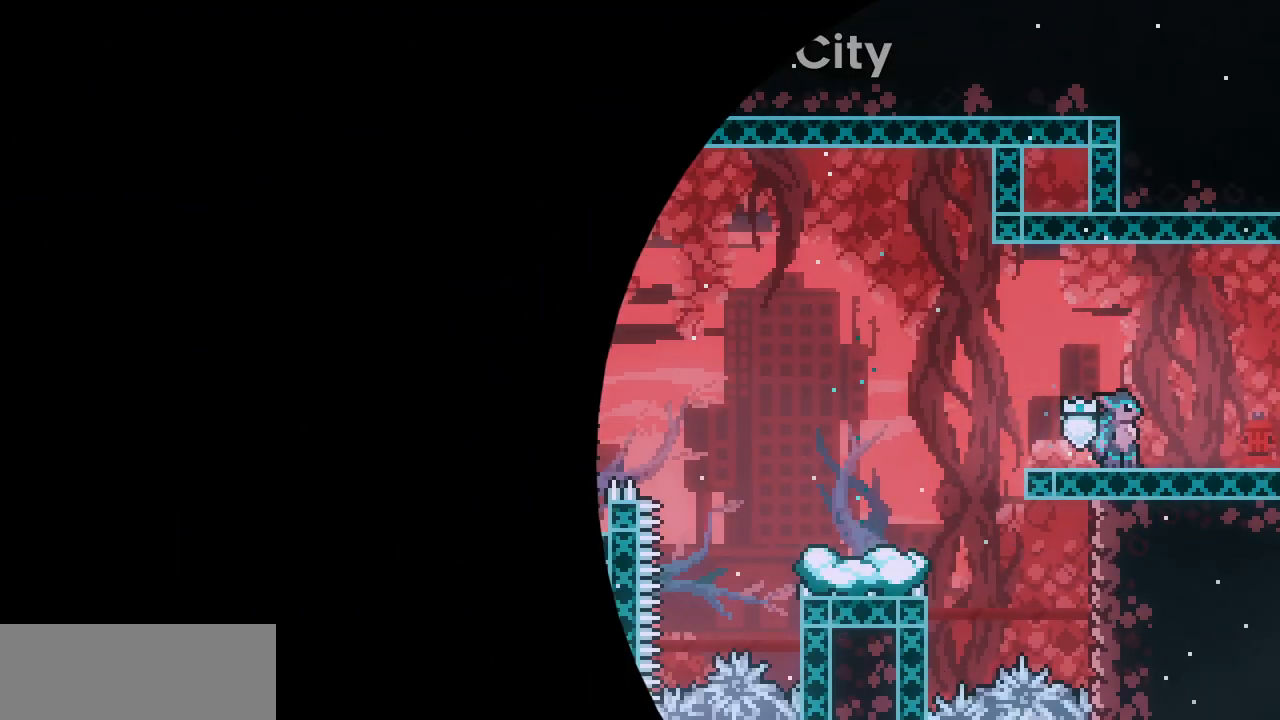
{"keys": [], "events": [[34, "left", "down"], [234, "left", "up"]]}
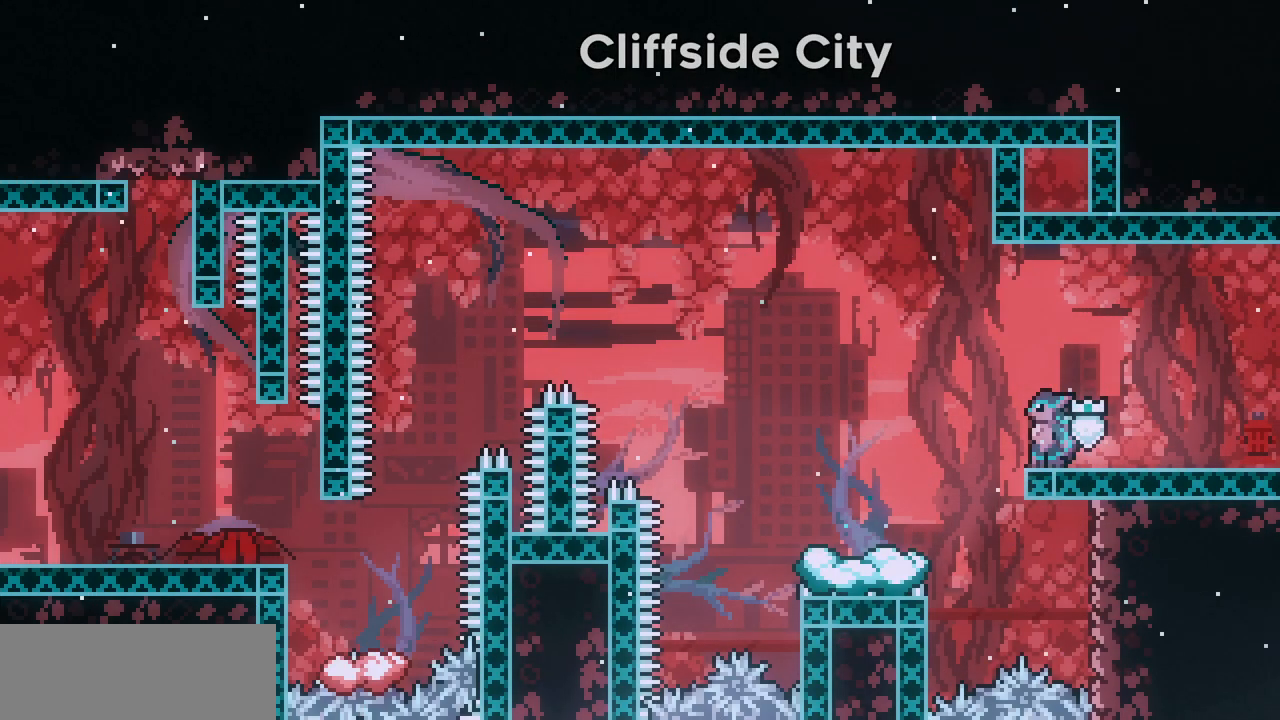
{"keys": [], "events": []}
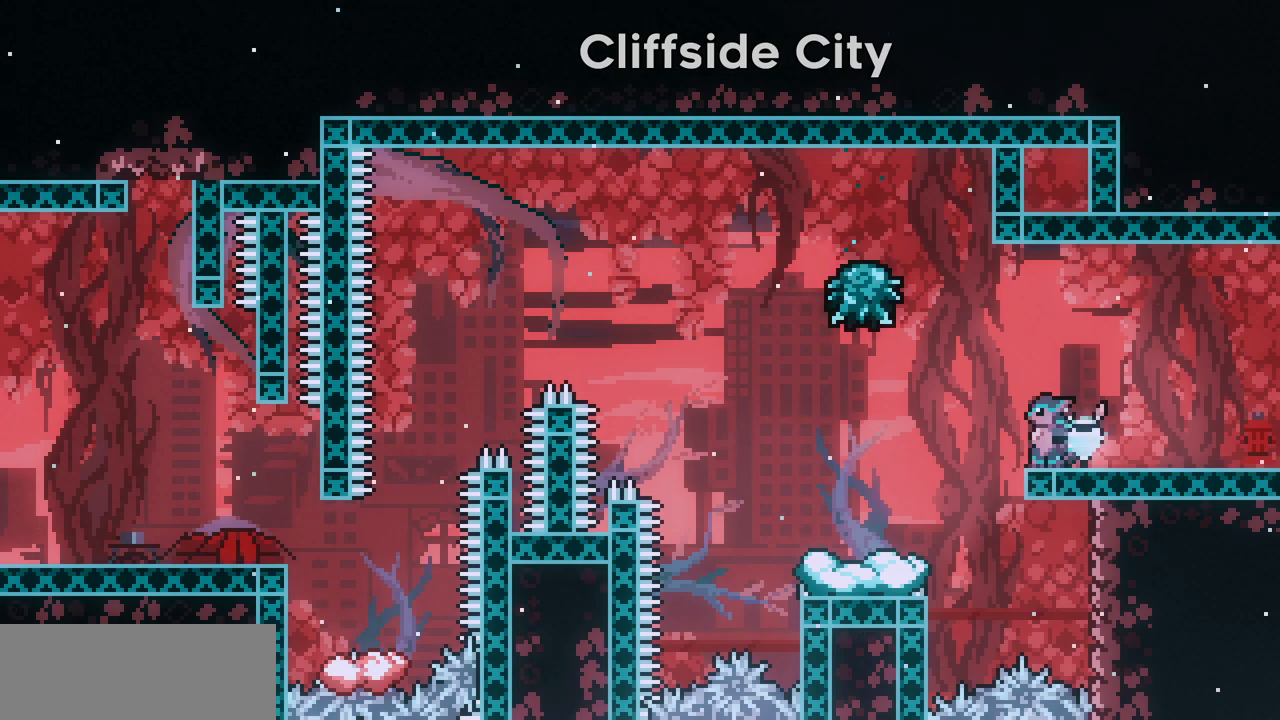
{"keys": ["left", "z"], "events": [[350, "left", "down"], [484, "z", "down"]]}
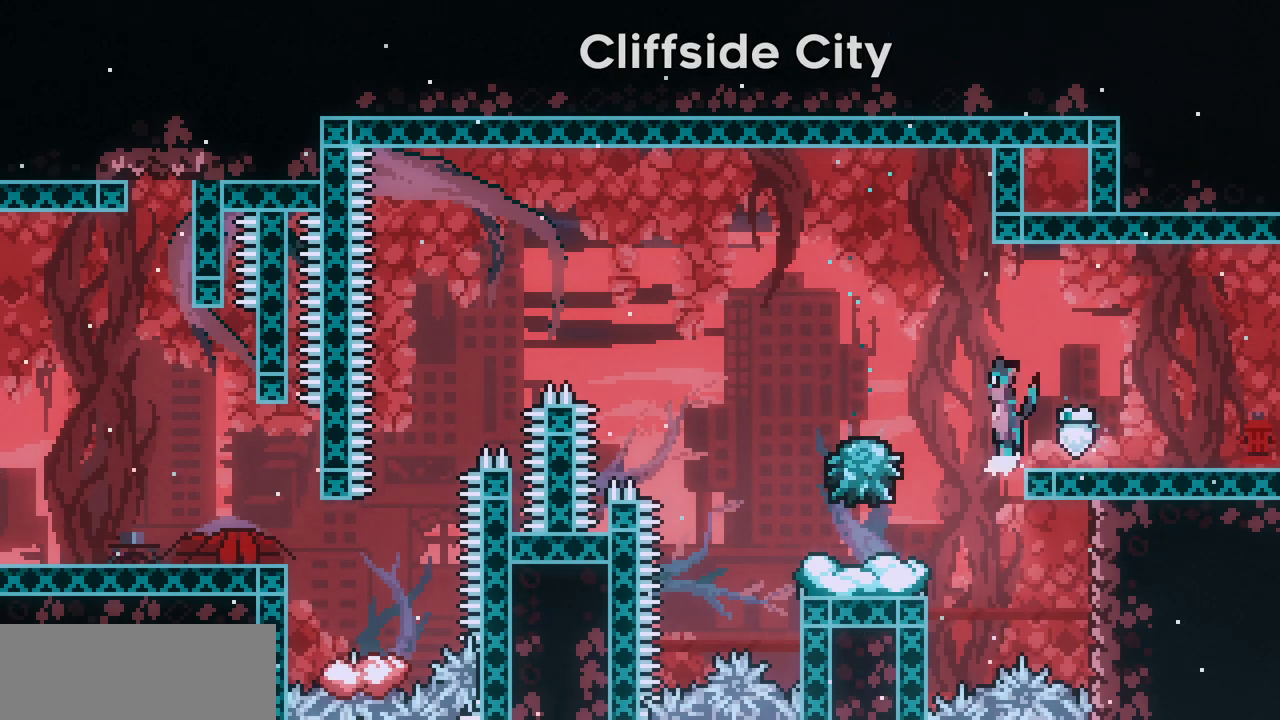
{"keys": [], "events": [[184, "z", "up"], [434, "left", "up"]]}
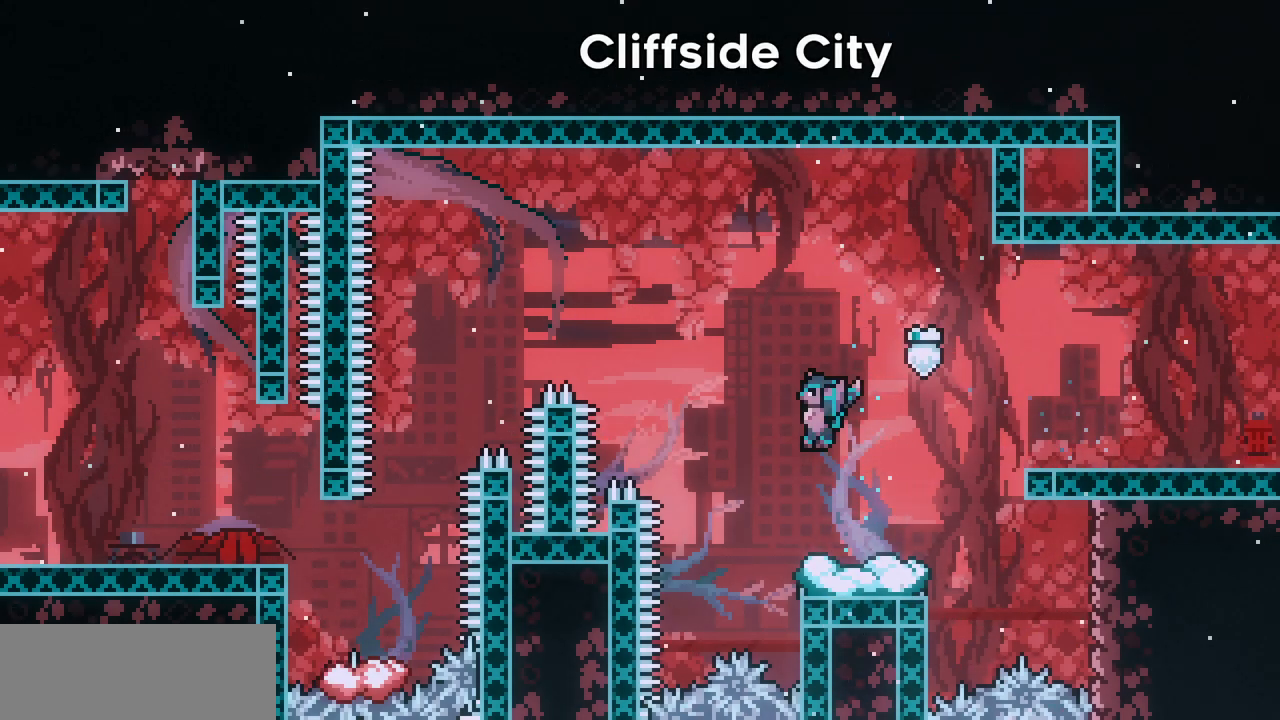
{"keys": ["left"], "events": [[184, "z", "down"], [284, "z", "up"], [500, "left", "down"]]}
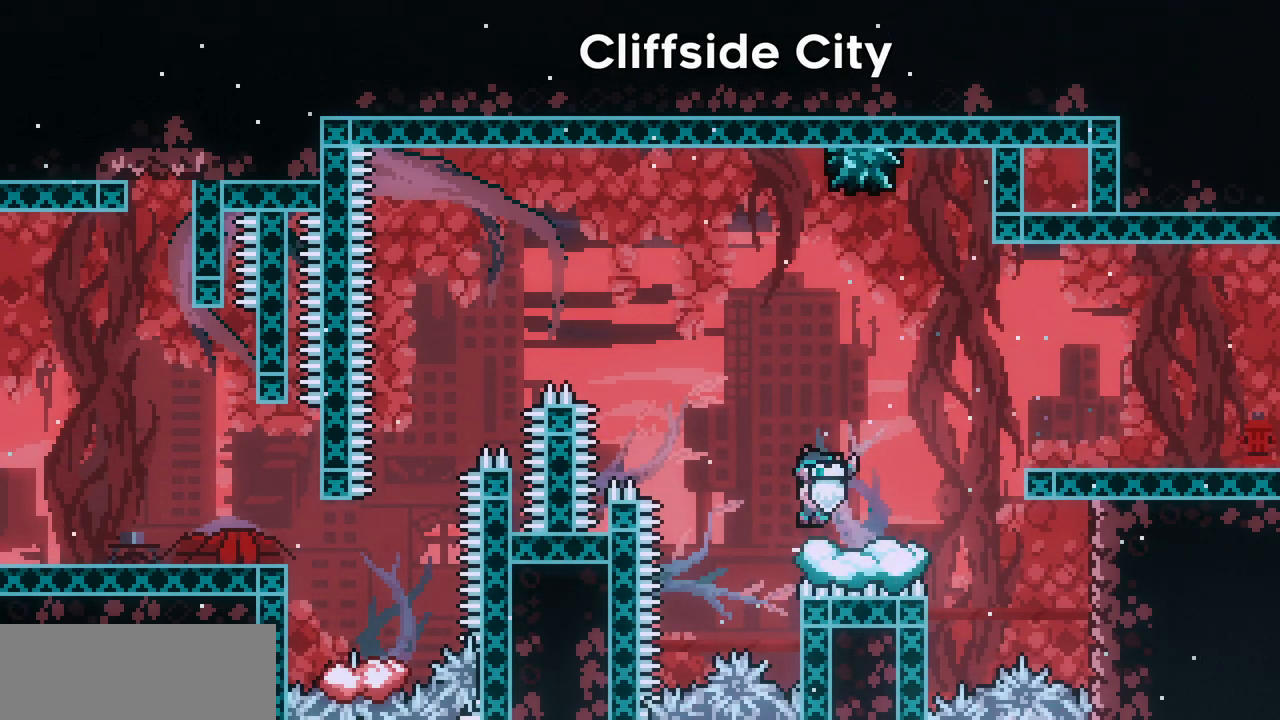
{"keys": ["left", "z"], "events": [[84, "z", "down"]]}
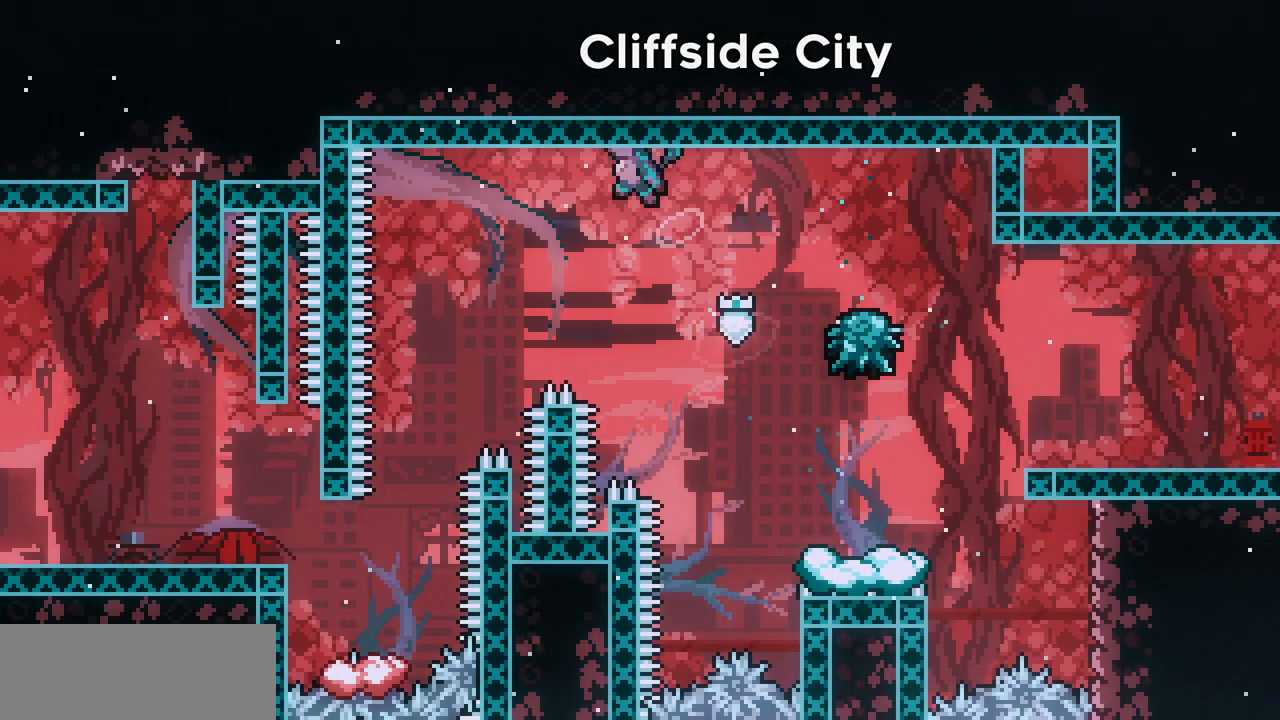
{"keys": ["left"], "events": [[484, "z", "up"]]}
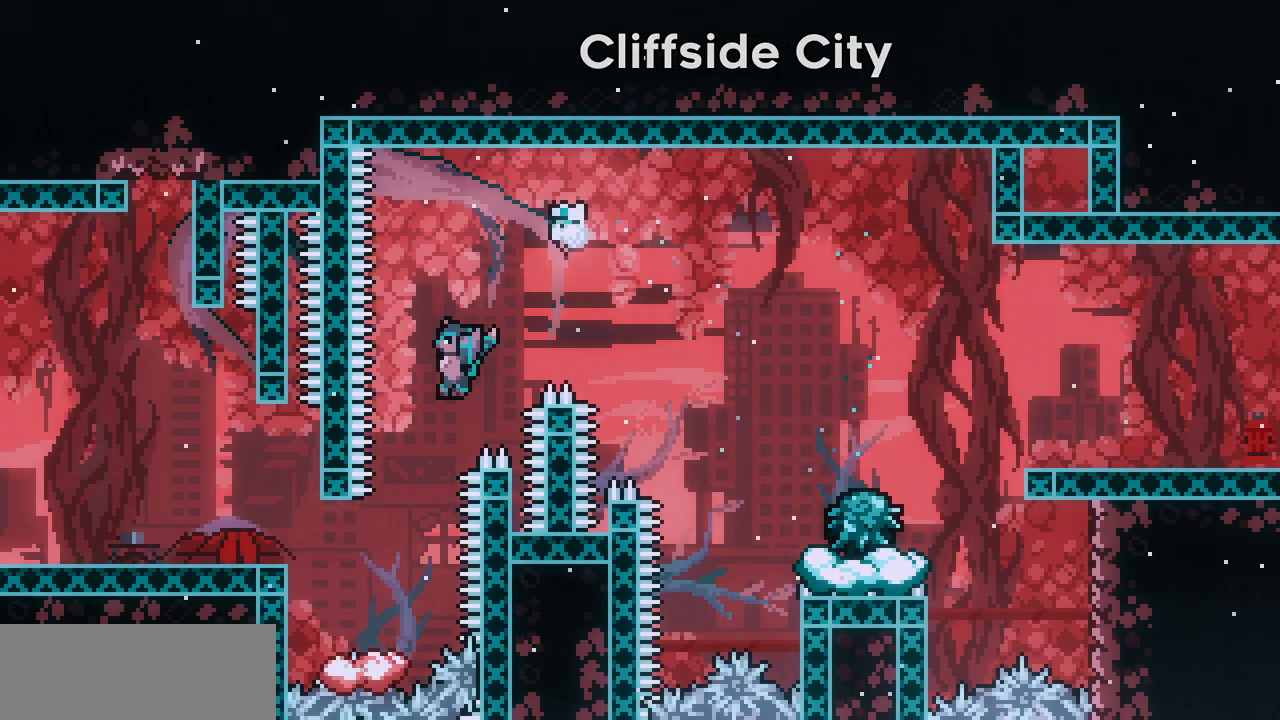
{"keys": ["left", "shift"], "events": [[134, "left", "up"], [317, "left", "down"], [400, "shift", "down"], [400, "z", "down"], [500, "z", "up"]]}
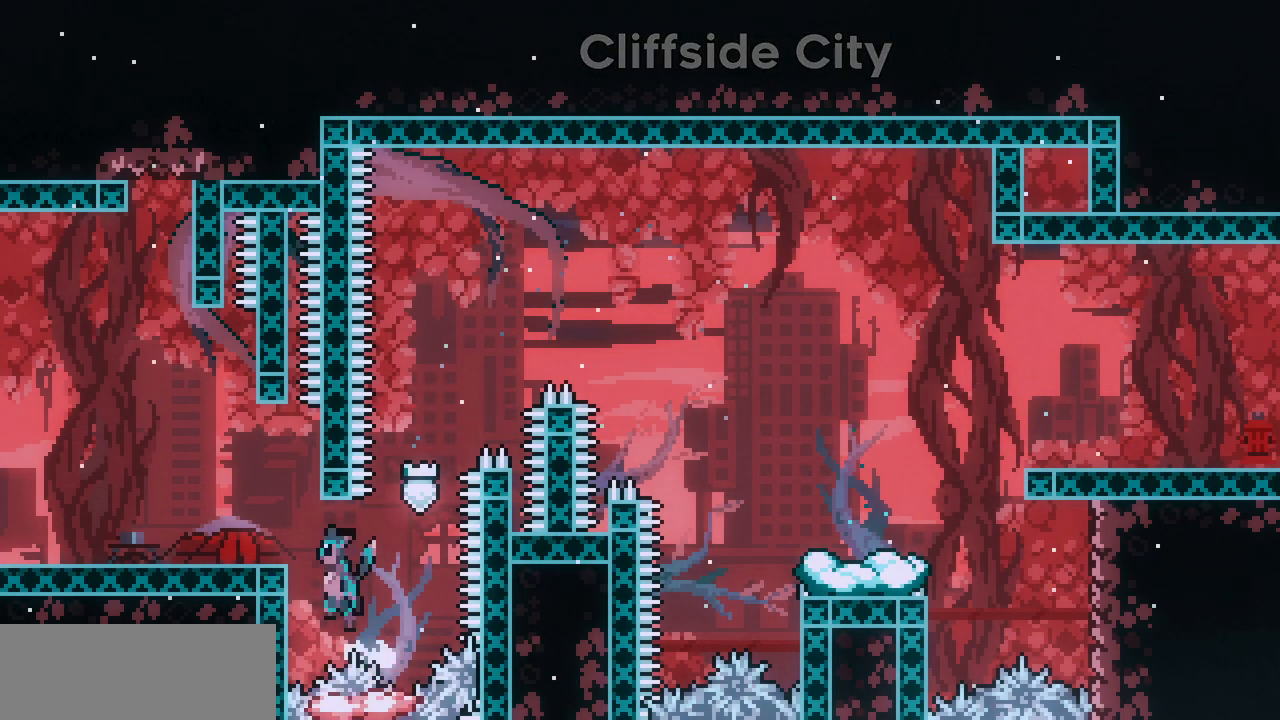
{"keys": ["left"], "events": [[117, "z", "down"], [184, "x", "down"], [284, "shift", "up"], [284, "z", "up"], [300, "x", "up"]]}
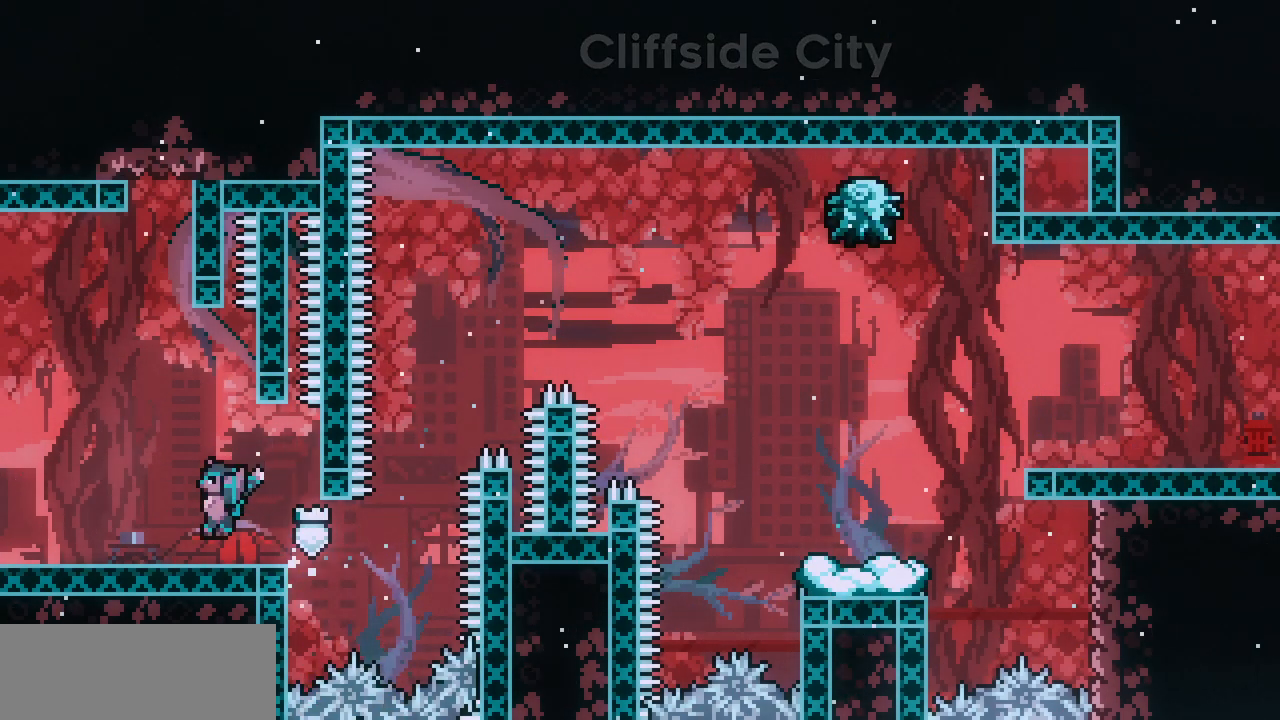
{"keys": ["left"], "events": [[100, "z", "down"], [134, "z", "up"], [384, "z", "down"], [417, "z", "up"]]}
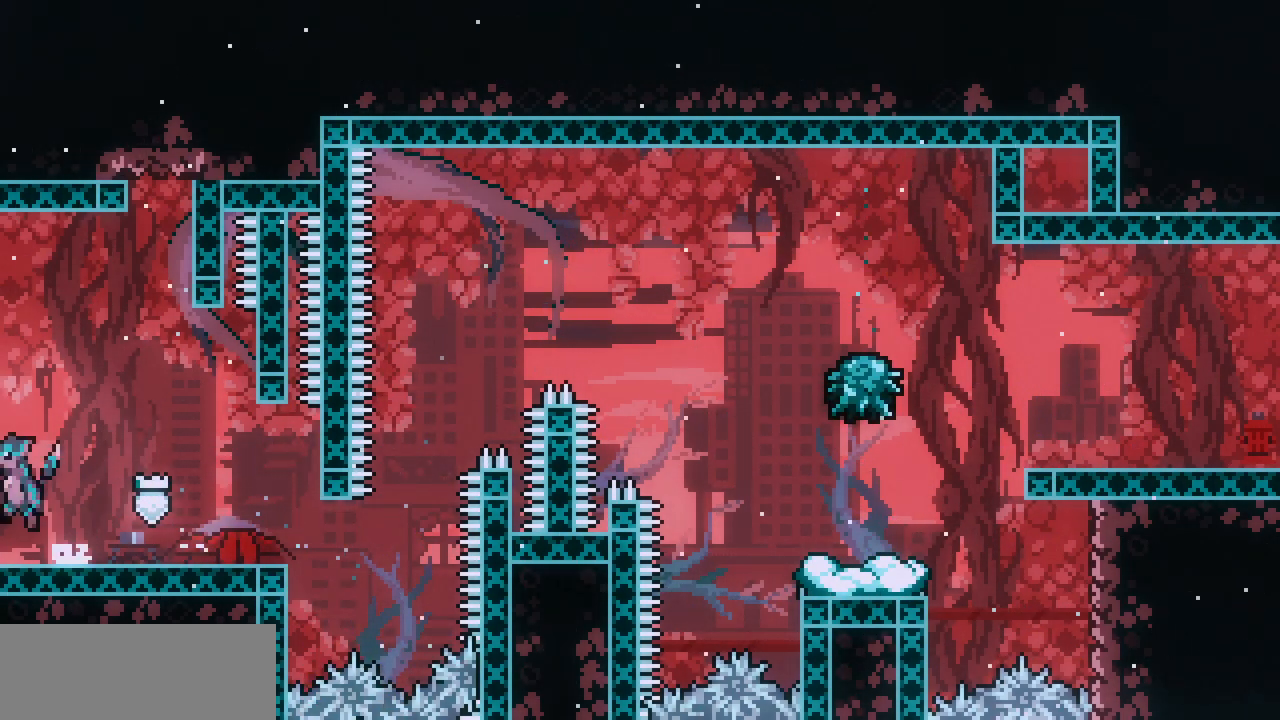
{"keys": ["left"], "events": []}
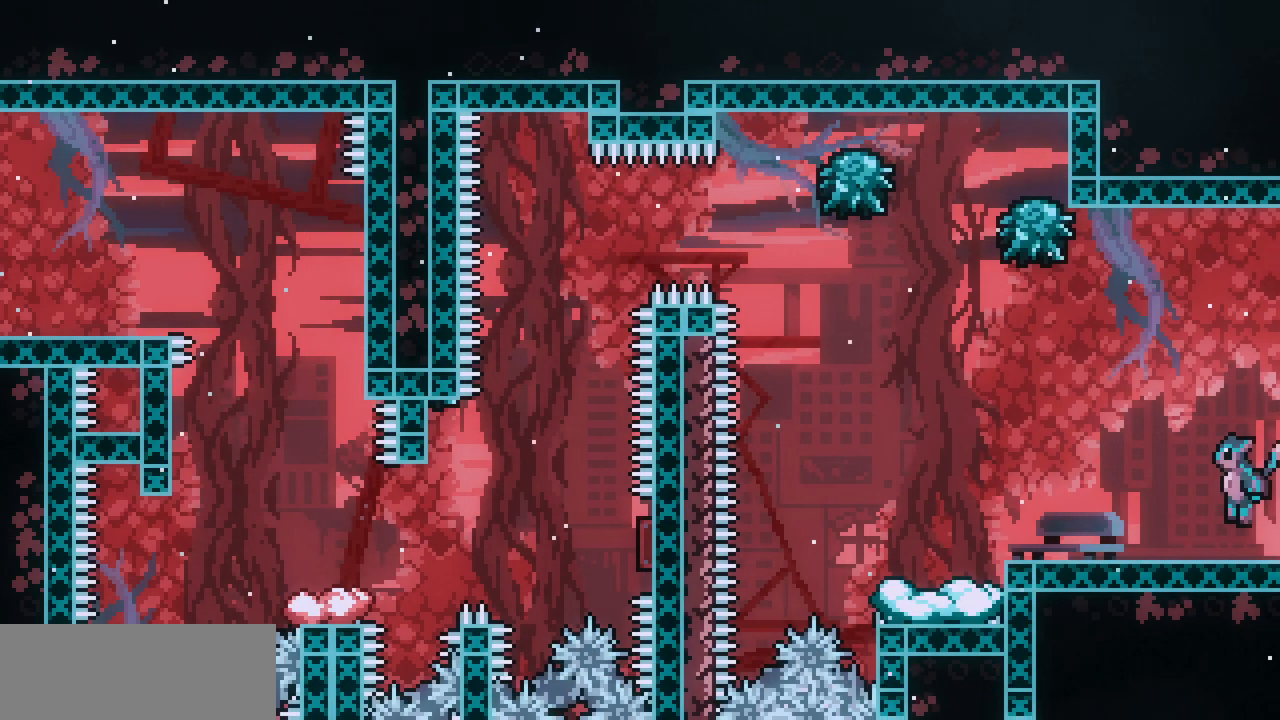
{"keys": ["left"], "events": []}
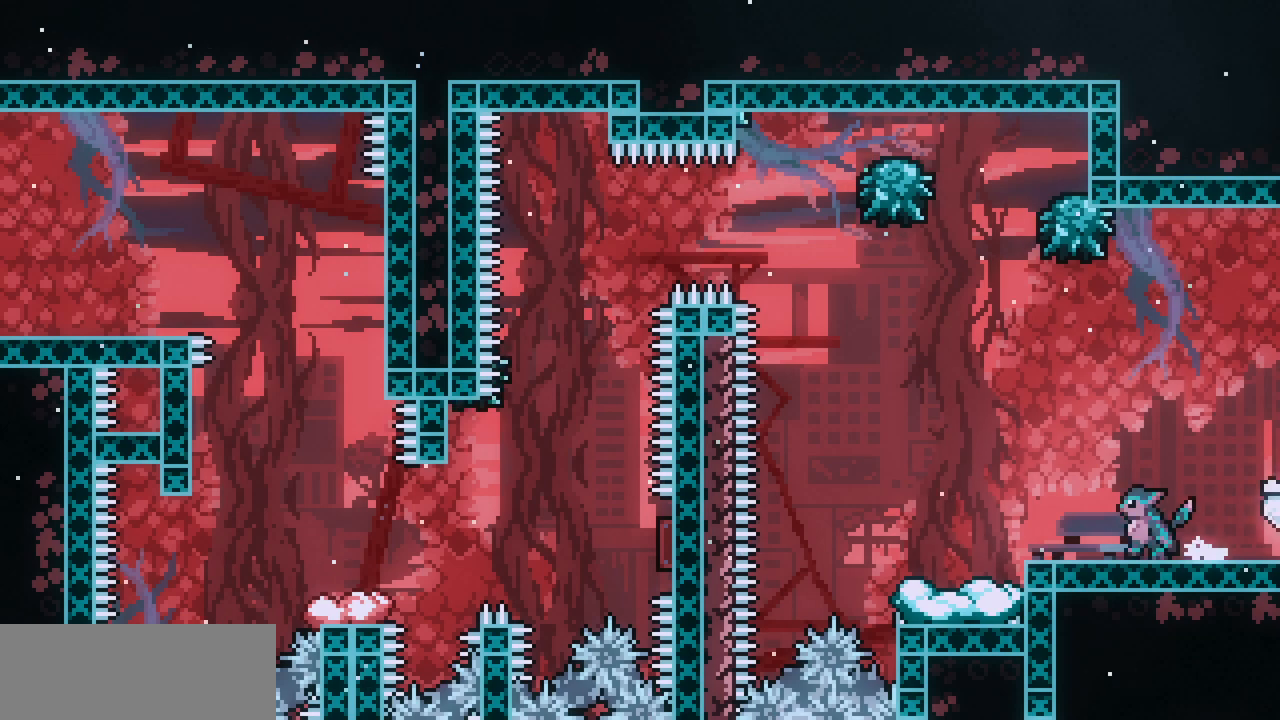
{"keys": ["left"], "events": [[234, "z", "down"], [384, "z", "up"]]}
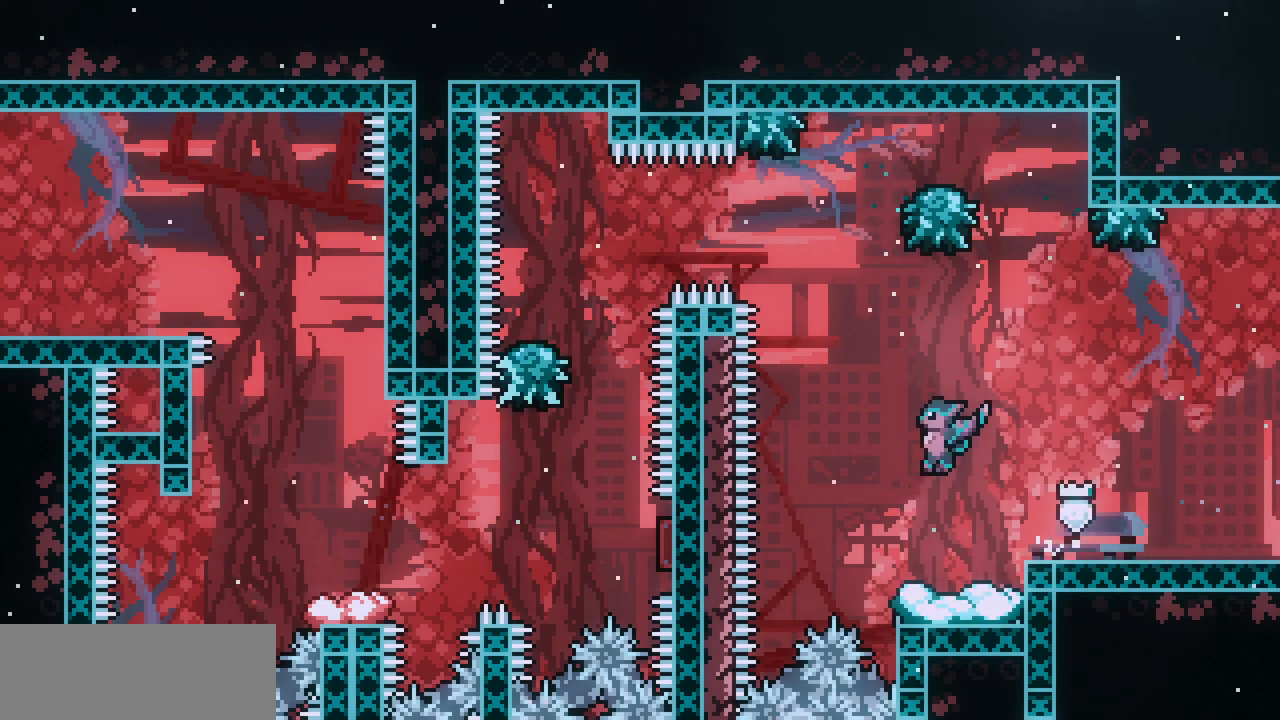
{"keys": [], "events": [[34, "left", "up"], [250, "z", "down"], [350, "z", "up"]]}
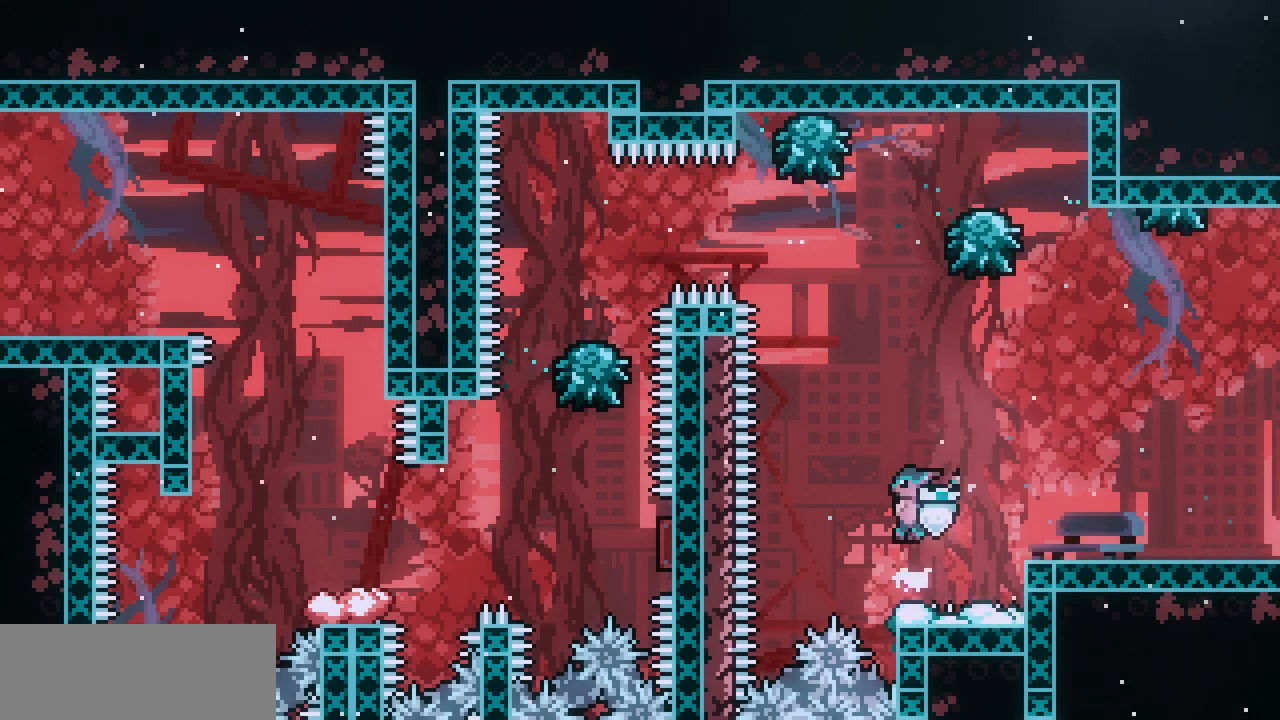
{"keys": ["left", "z"], "events": [[67, "left", "down"], [150, "z", "down"]]}
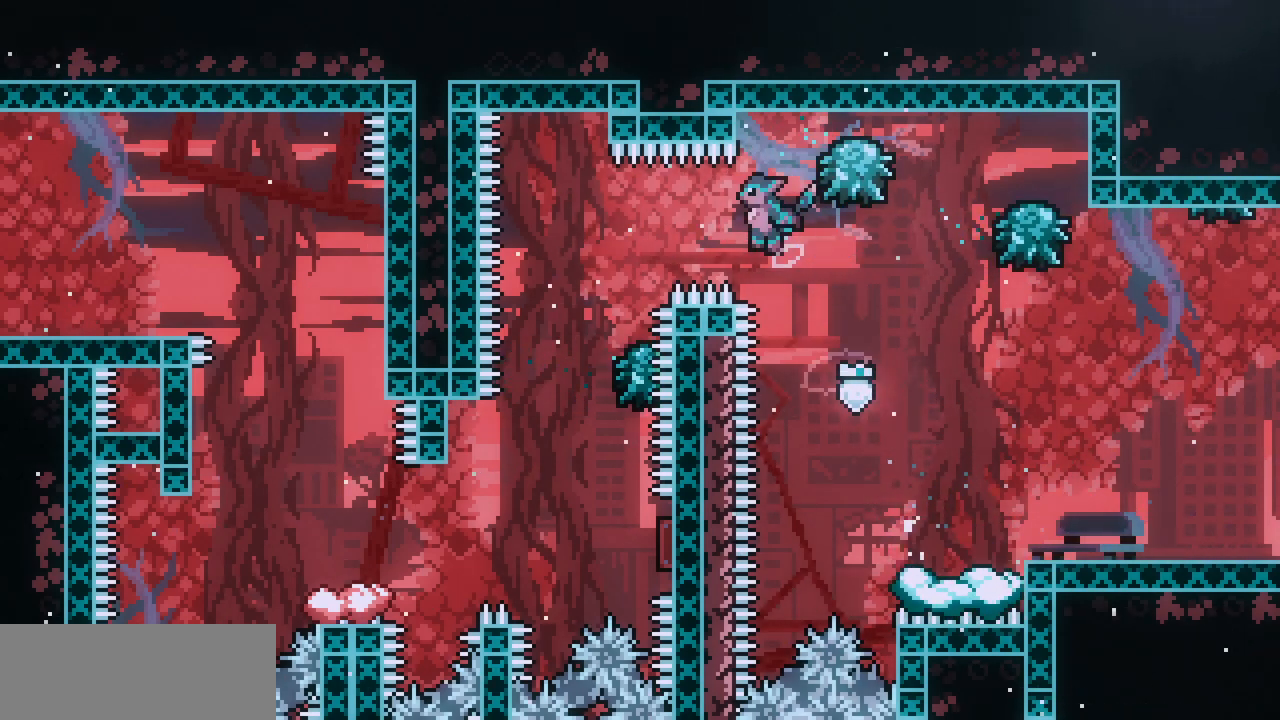
{"keys": [], "events": [[400, "left", "up"], [434, "z", "up"]]}
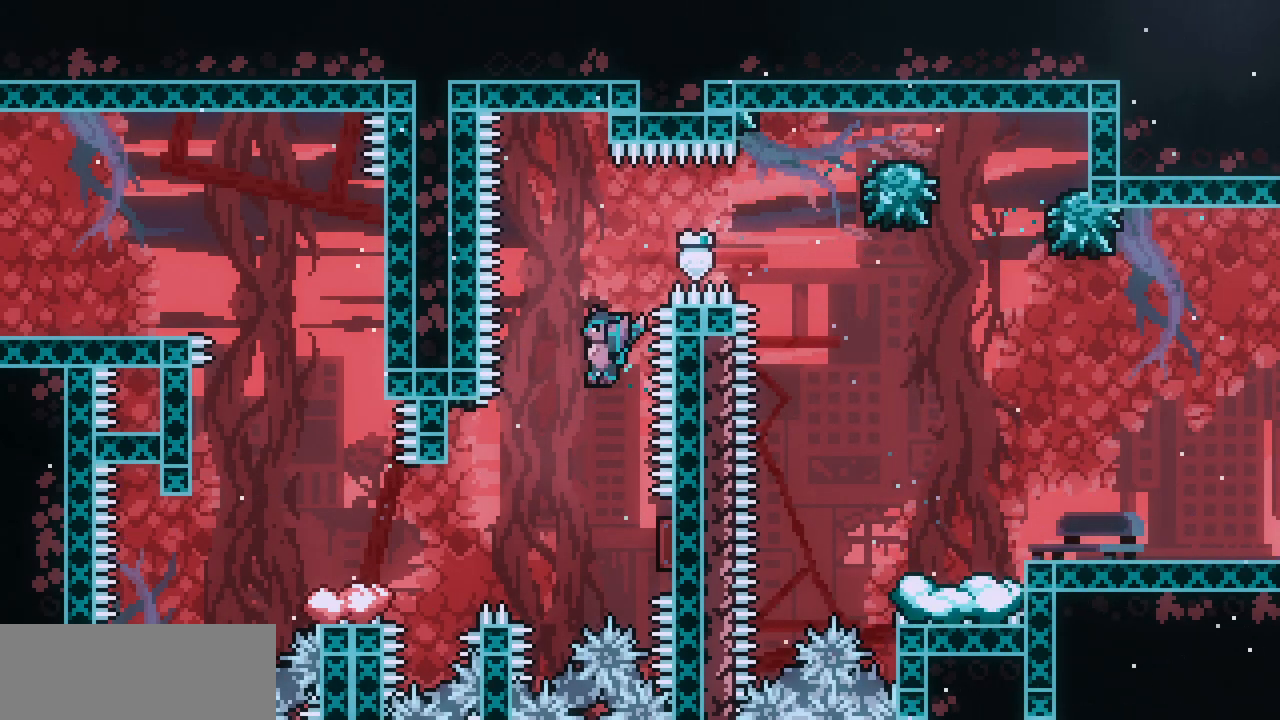
{"keys": ["left", "shift"], "events": [[134, "right", "down"], [300, "left", "down"], [300, "shift", "down"], [317, "right", "up"]]}
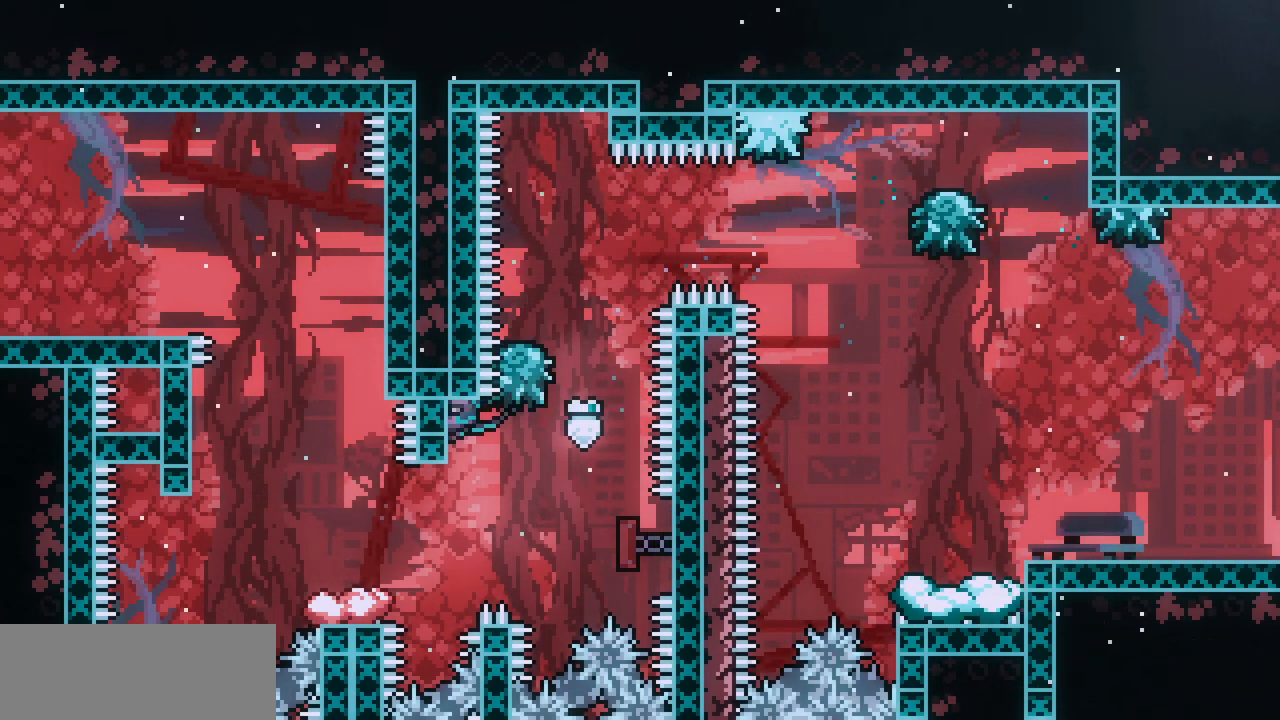
{"keys": [], "events": [[150, "left", "up"], [200, "shift", "up"]]}
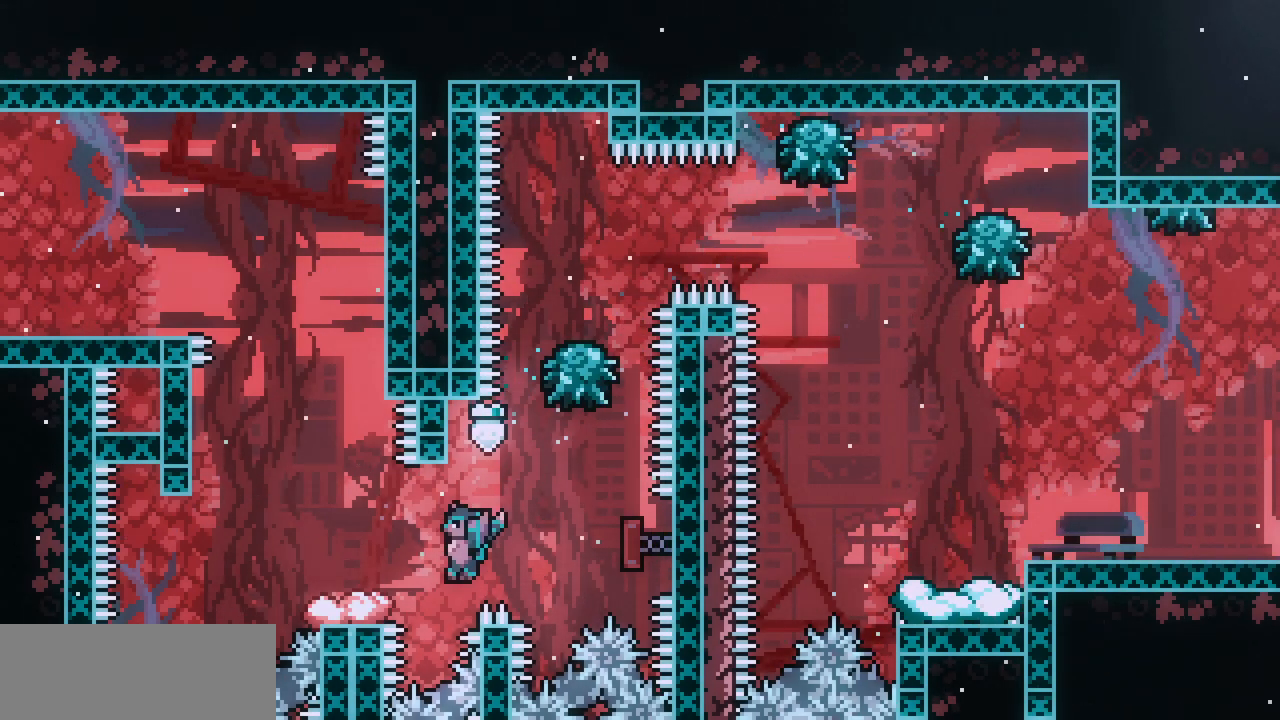
{"keys": [], "events": [[34, "left", "down"], [34, "z", "down"], [334, "z", "up"], [400, "left", "up"]]}
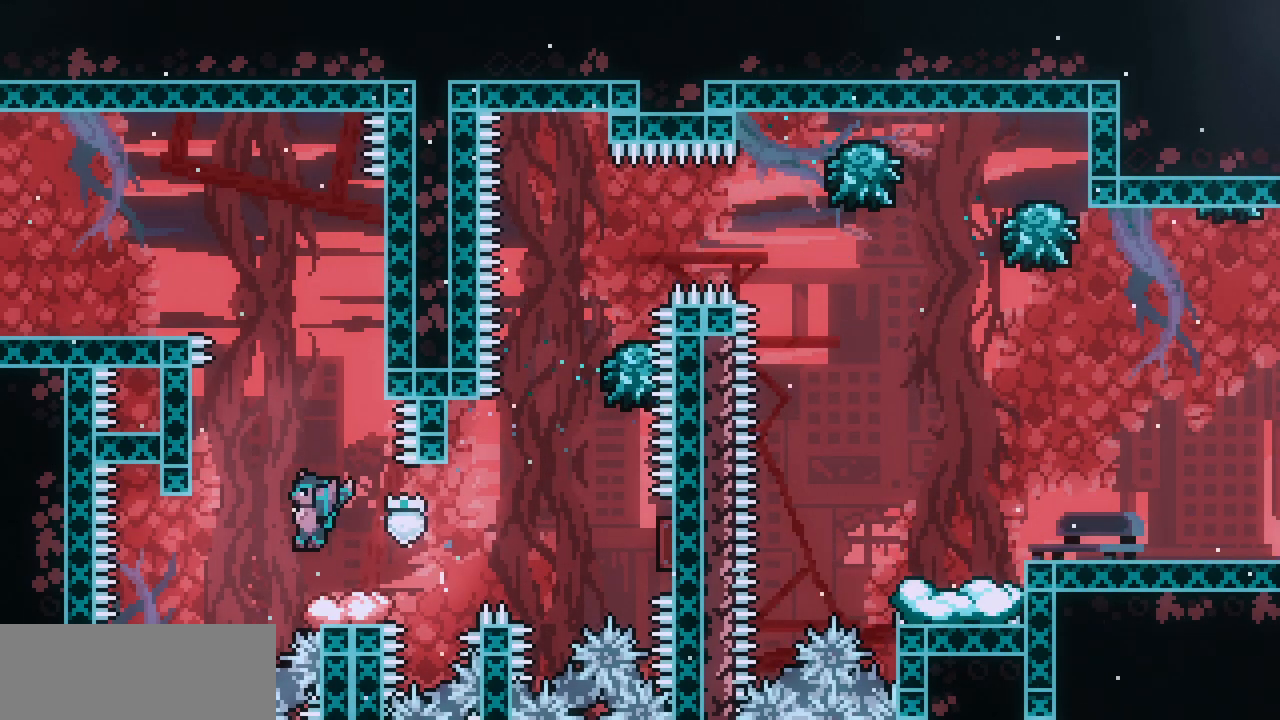
{"keys": ["right", "shift", "z"], "events": [[84, "z", "down"], [100, "left", "down"], [150, "shift", "down"], [384, "z", "up"], [450, "left", "up"], [450, "right", "down"], [467, "z", "down"]]}
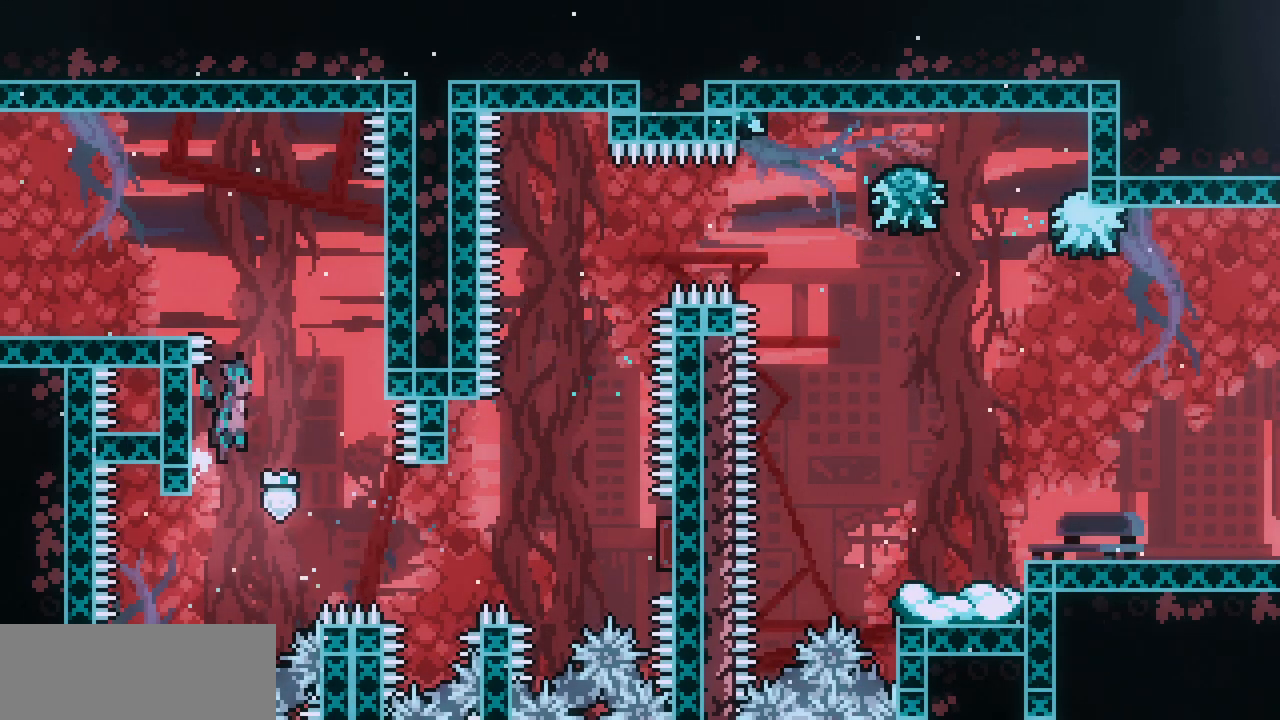
{"keys": ["right", "shift", "z"], "events": [[284, "z", "up"], [367, "z", "down"]]}
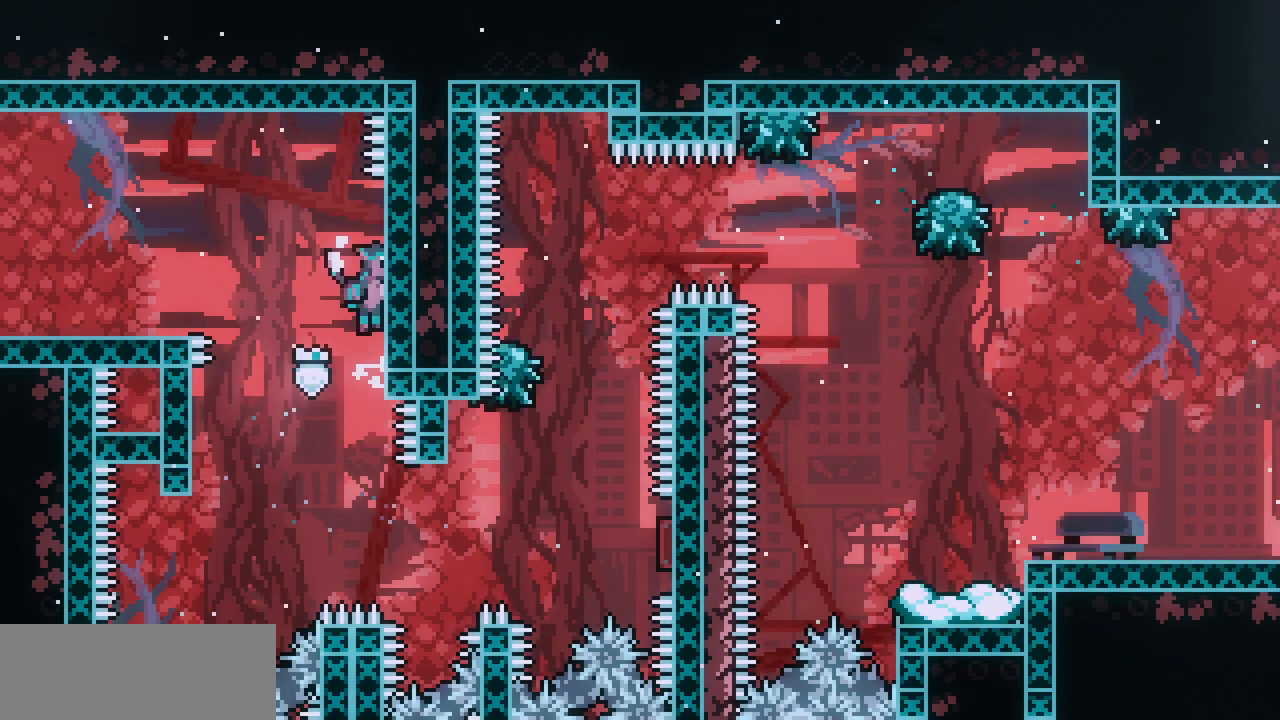
{"keys": ["left"], "events": [[50, "z", "up"], [84, "left", "down"], [100, "right", "up"], [134, "z", "down"], [317, "z", "up"], [334, "shift", "up"]]}
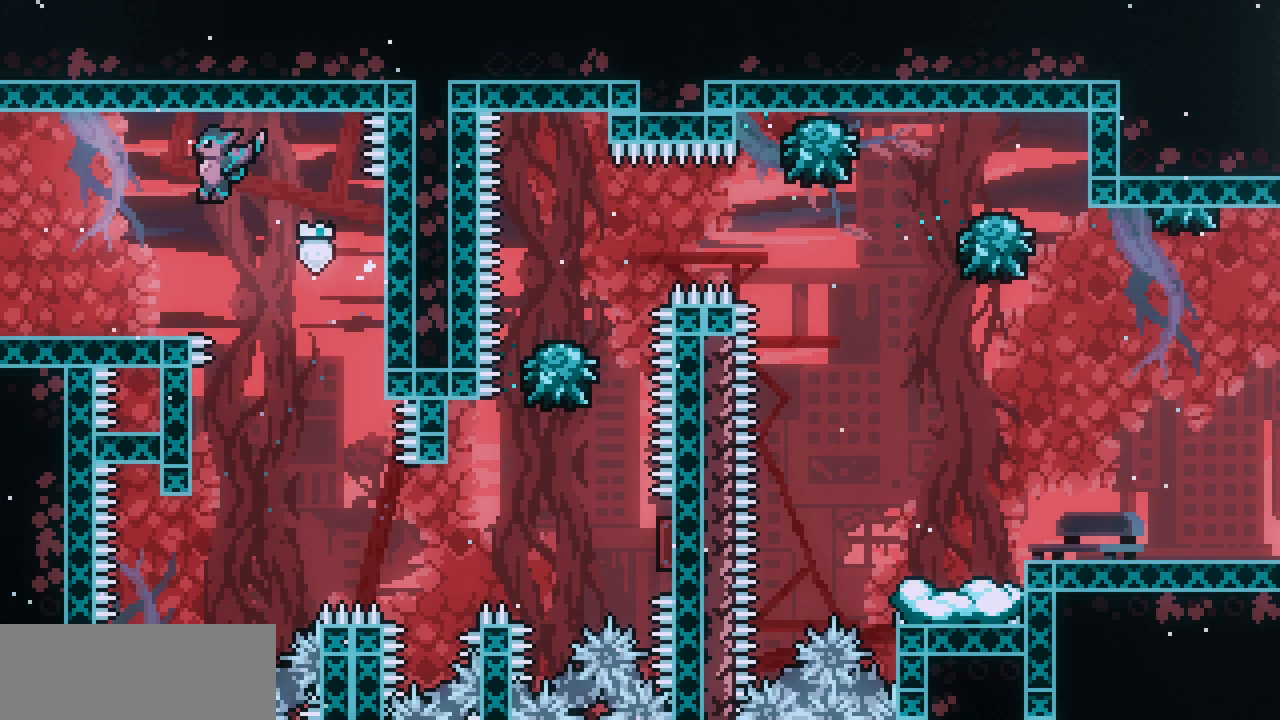
{"keys": ["left"], "events": [[267, "z", "down"], [300, "z", "up"]]}
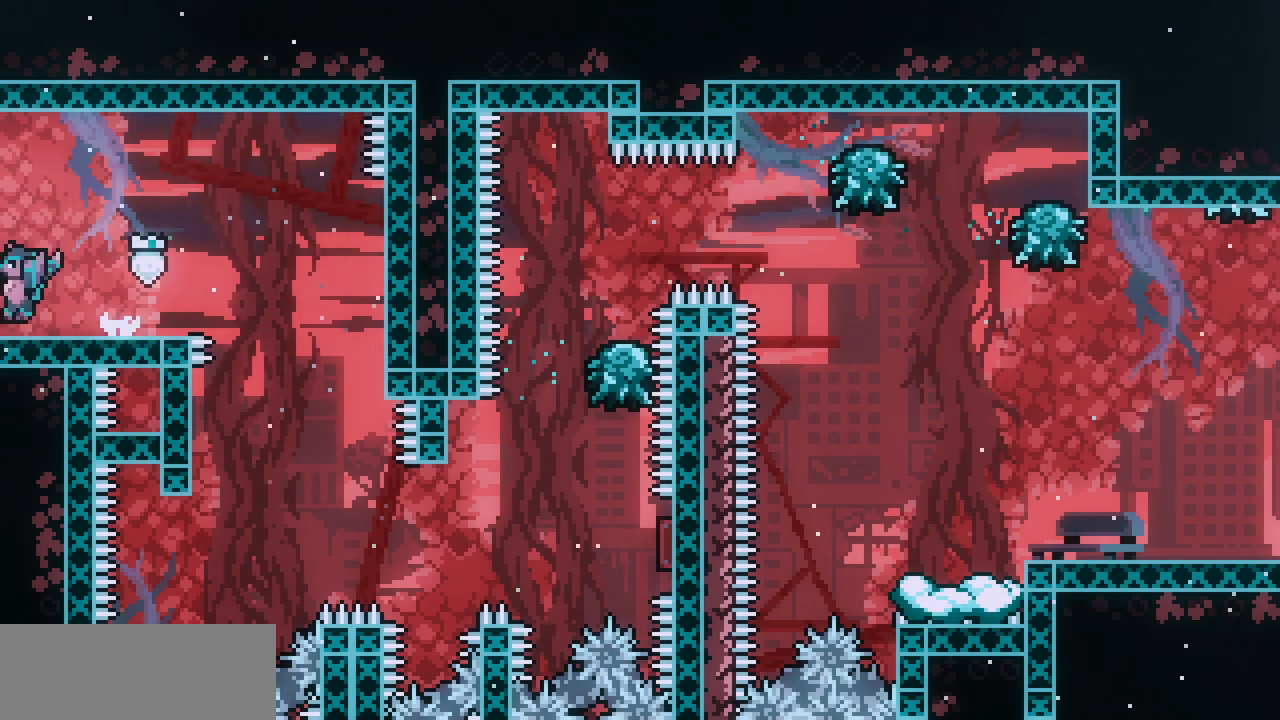
{"keys": ["left"], "events": [[50, "z", "down"], [84, "z", "up"]]}
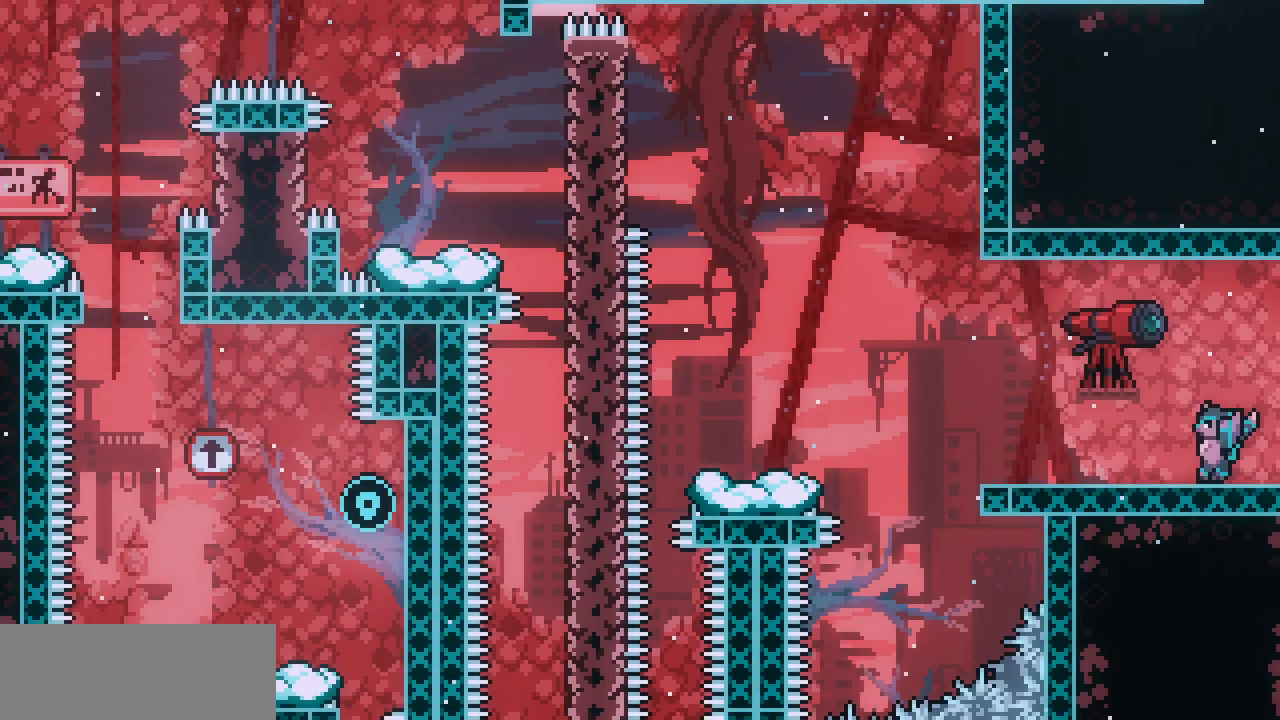
{"keys": ["left"], "events": [[250, "z", "down"], [300, "z", "up"]]}
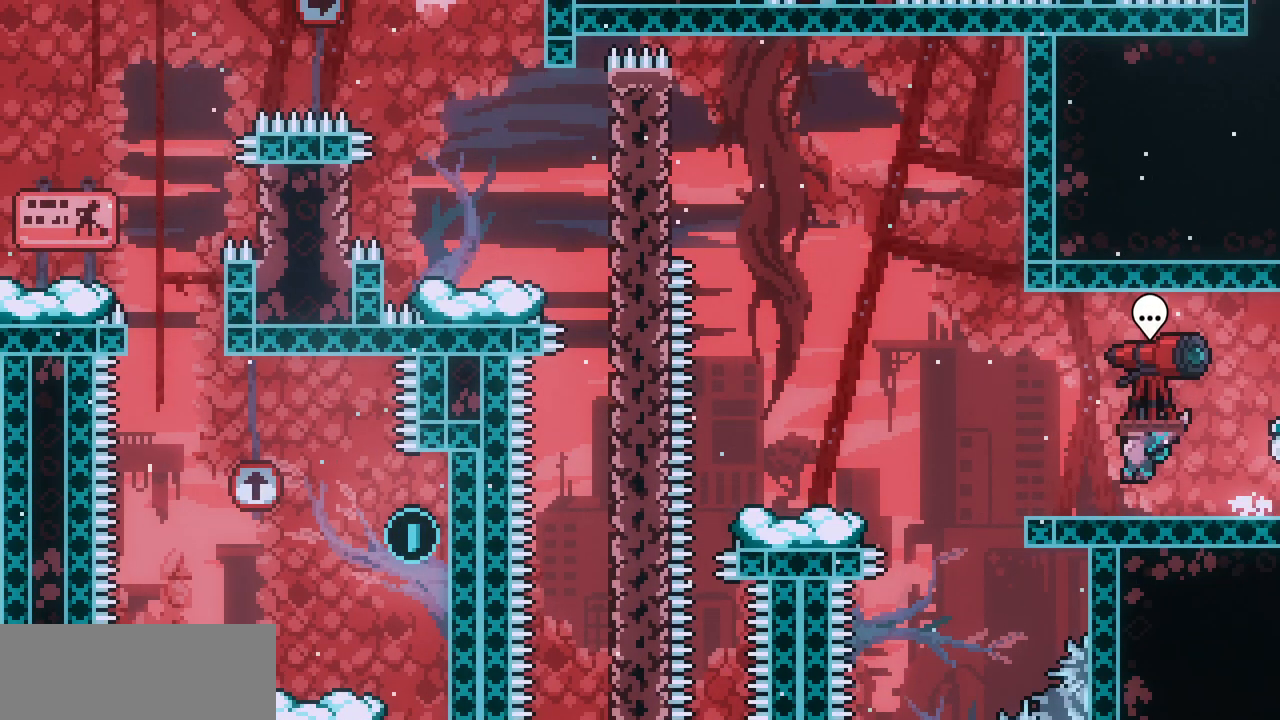
{"keys": ["left", "z"], "events": [[334, "z", "down"]]}
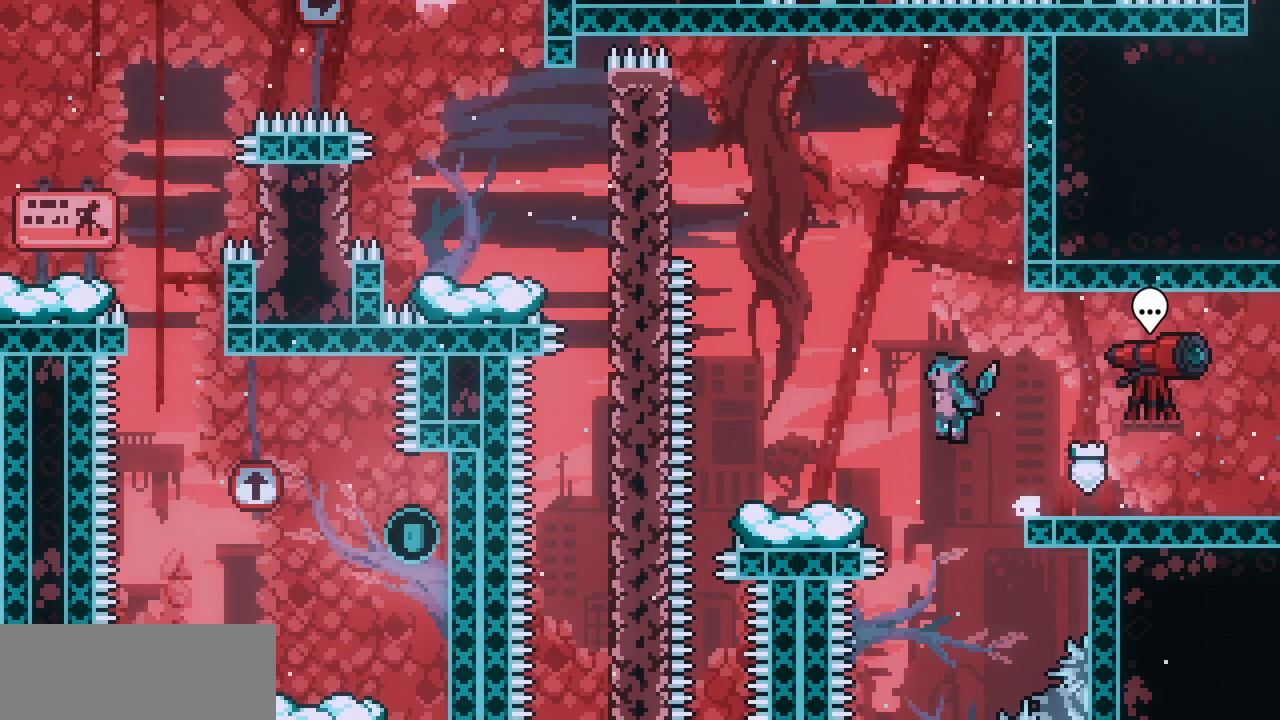
{"keys": ["z"], "events": [[317, "z", "up"], [350, "left", "up"], [467, "z", "down"]]}
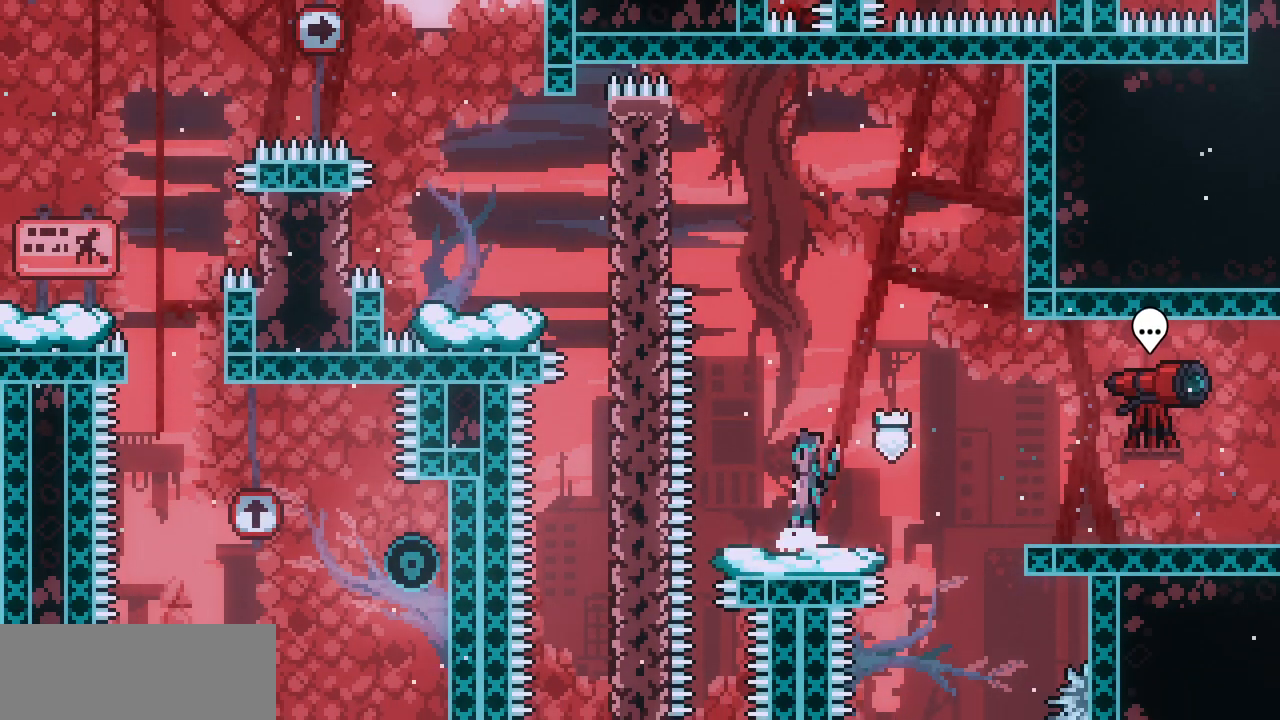
{"keys": ["left", "shift", "z"], "events": [[67, "z", "up"], [350, "z", "down"], [417, "left", "down"], [434, "shift", "down"]]}